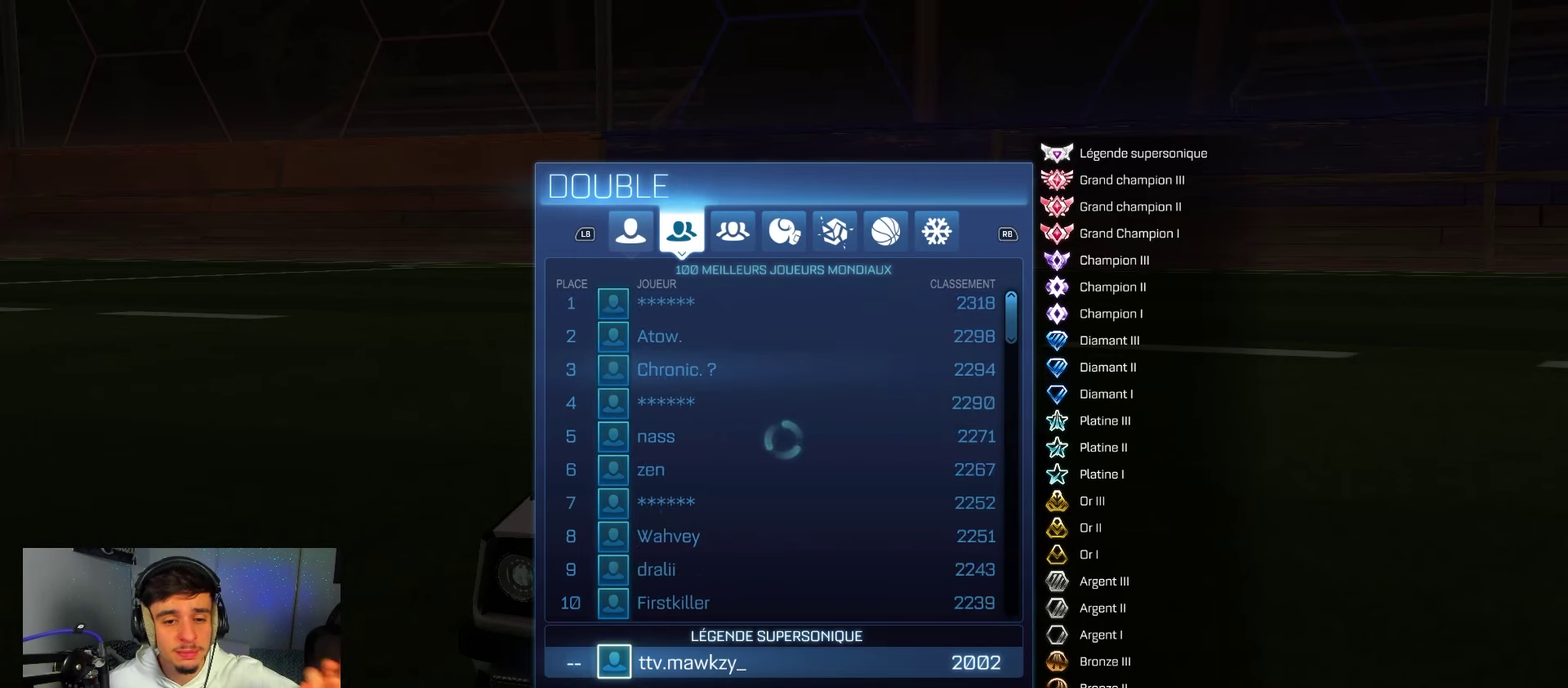
Gameplay with a controller (Xbox layout); each line is a JSON object with the inputs held at the frame after it (dt_ms = milliseconds from this image to that frame). "events" lists button and stick changes between this image and that frame as [ms after this image, input, new state], when the widget could be followed in between.
{"dt_ms": 500, "buttons": [], "left_stick": "center", "right_stick": "center", "events": []}
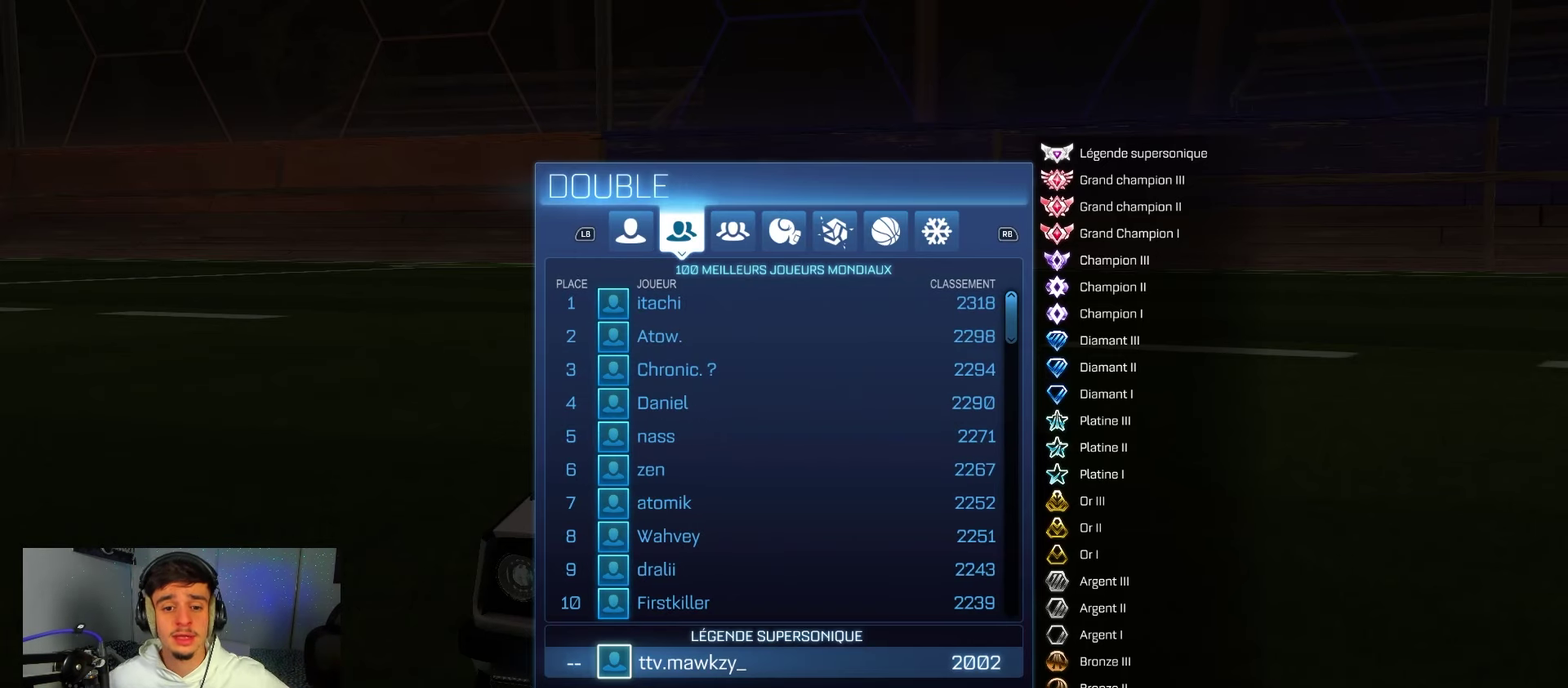
{"dt_ms": 500, "buttons": [], "left_stick": "center", "right_stick": "center", "events": [[183, "L1", "down"], [267, "L1", "up"]]}
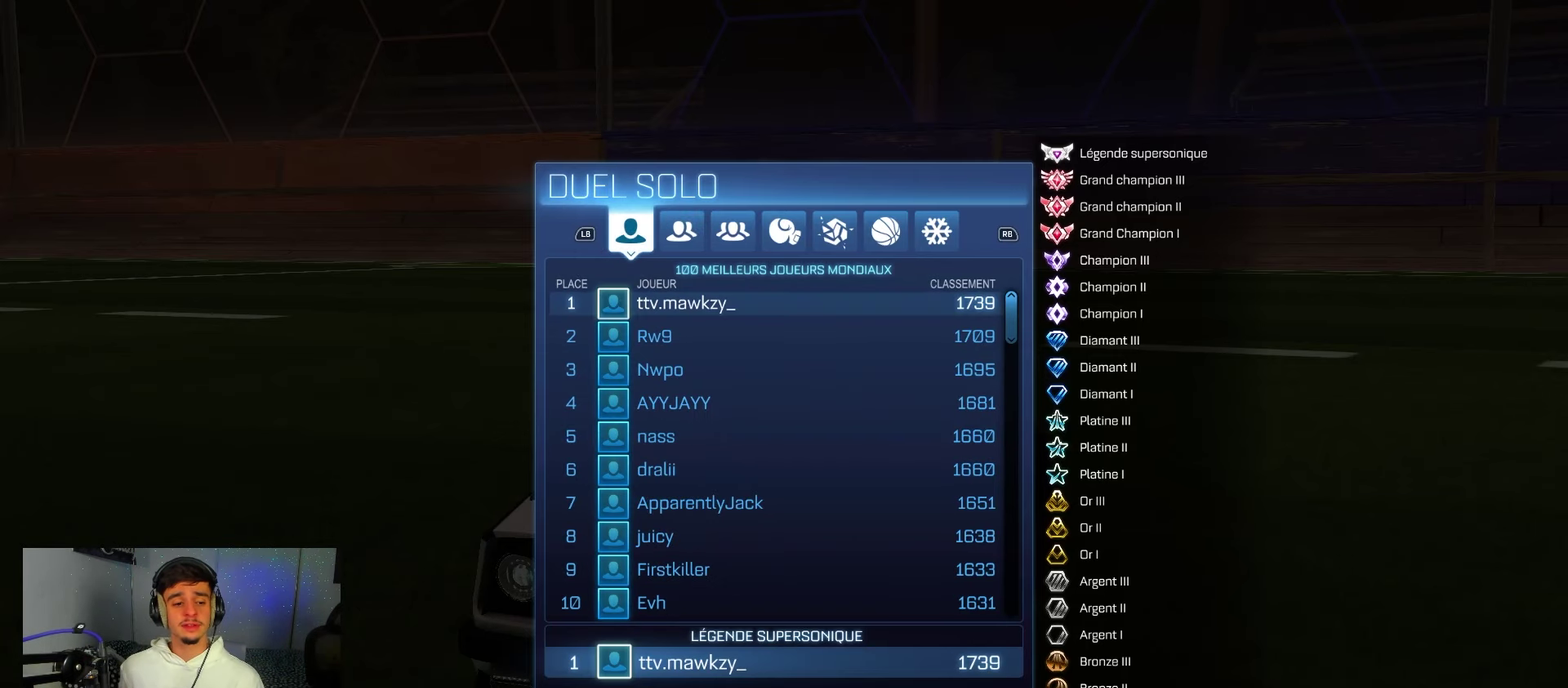
{"dt_ms": 500, "buttons": [], "left_stick": "center", "right_stick": "center", "events": []}
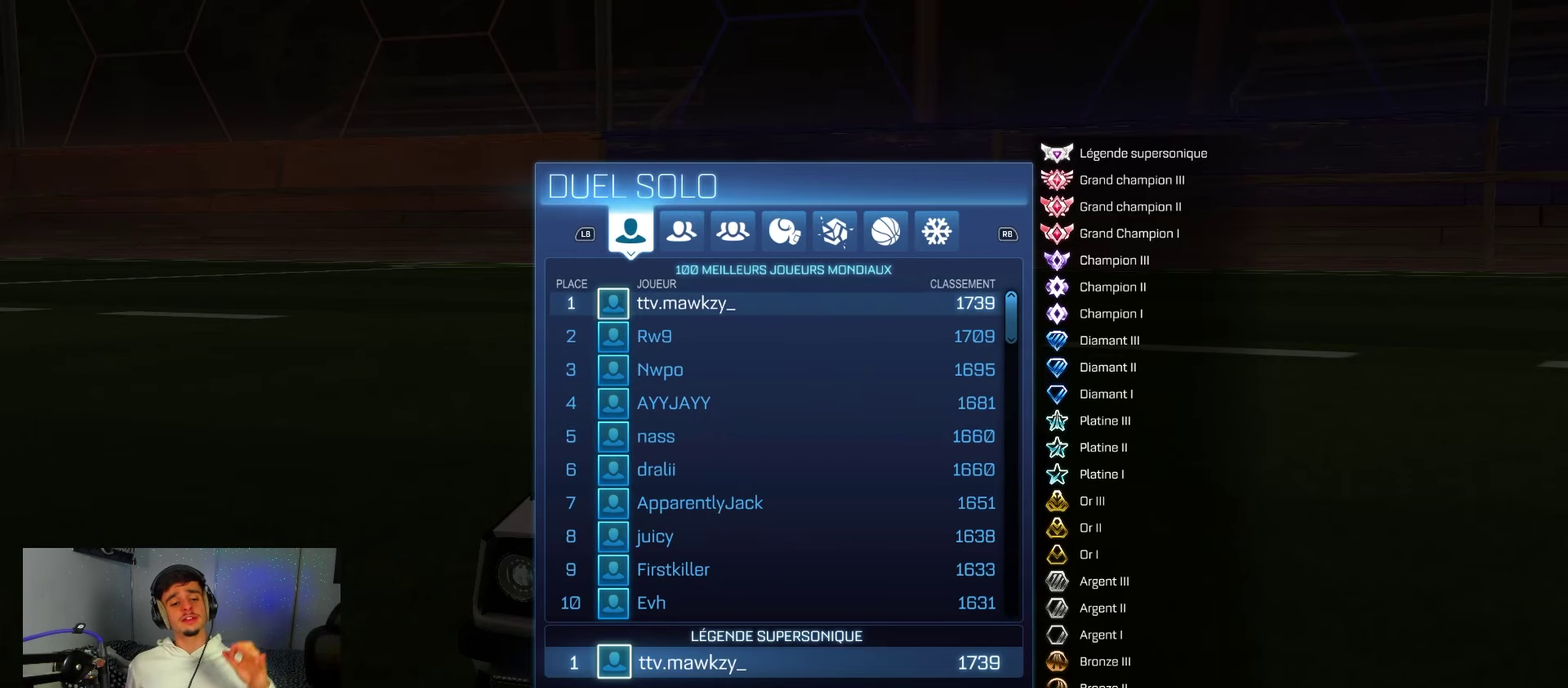
{"dt_ms": 300, "buttons": ["B"], "left_stick": "center", "right_stick": "center", "events": [[83, "B", "down"], [133, "B", "up"], [233, "B", "down"]]}
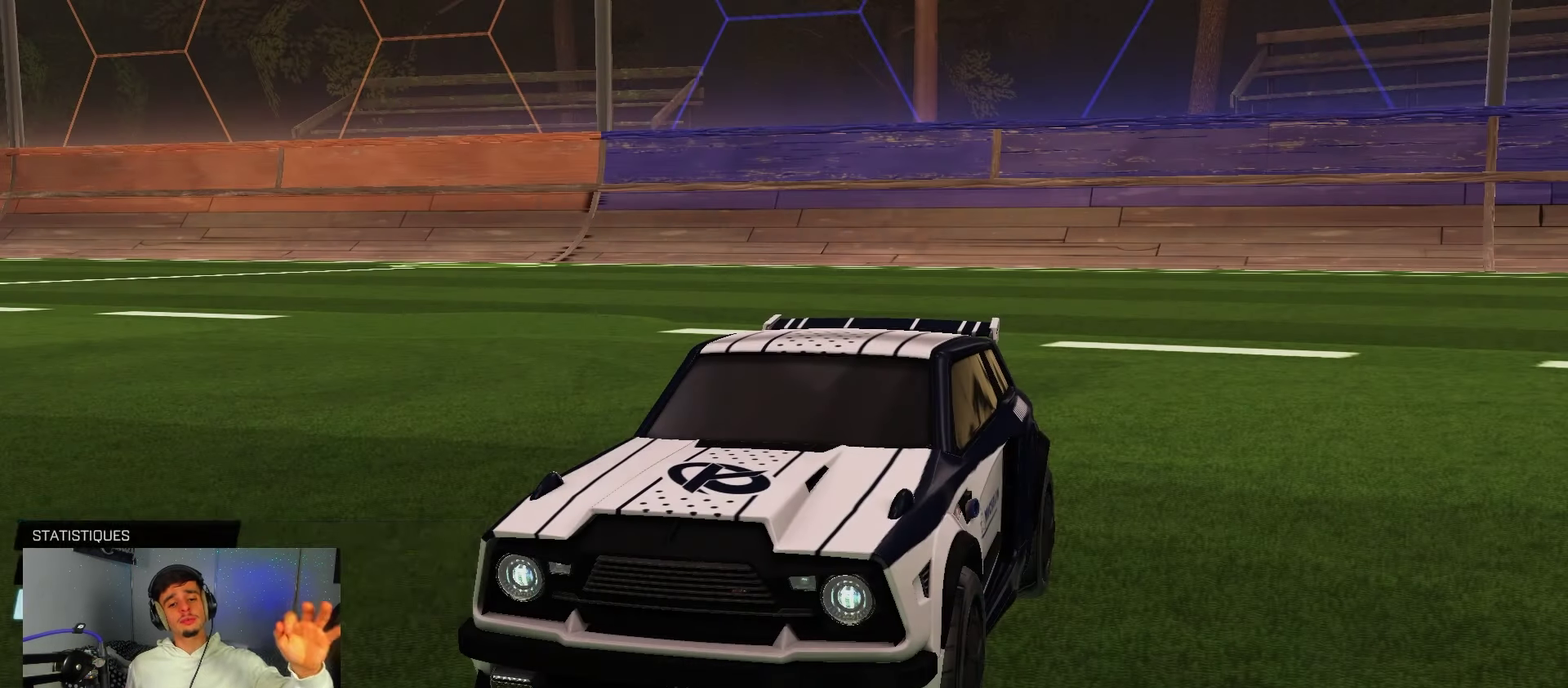
{"dt_ms": 700, "buttons": ["DPAD_UP"], "left_stick": "center", "right_stick": "center", "events": [[33, "B", "up"], [117, "B", "down"], [200, "B", "up"], [267, "B", "down"], [400, "B", "up"], [650, "DPAD_UP", "down"]]}